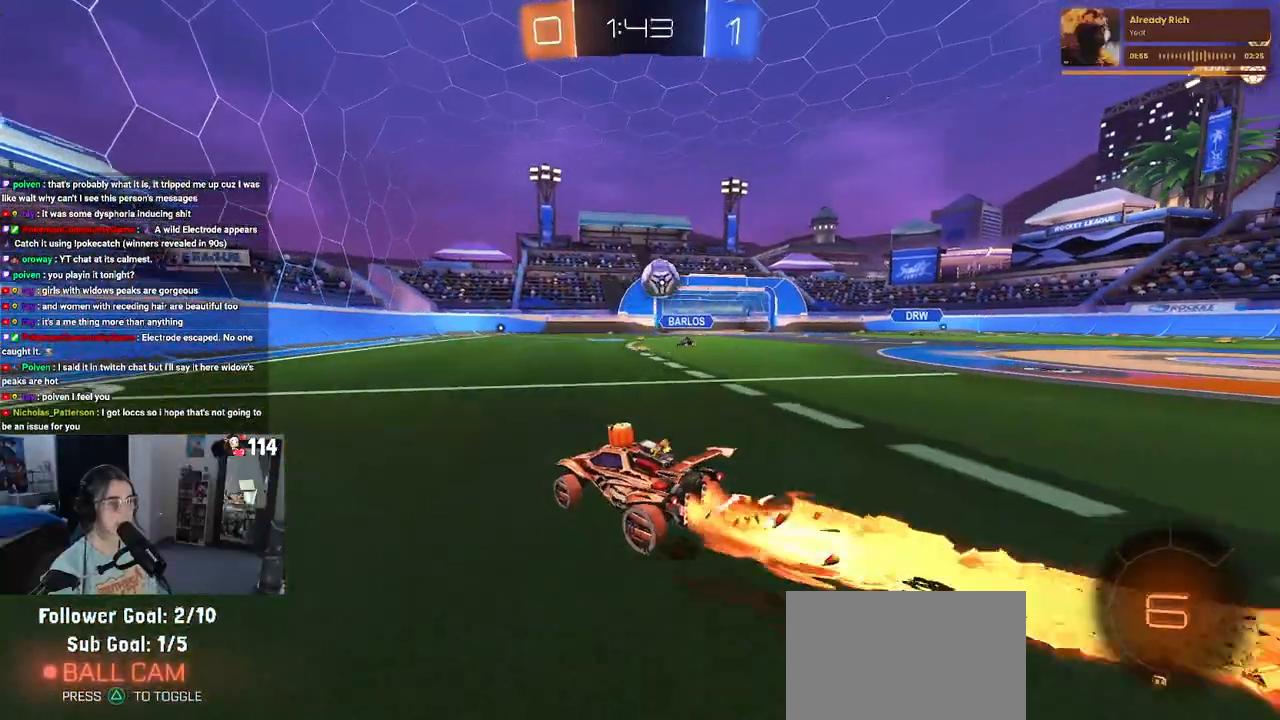
Gameplay with a controller (PlayStation layout); each line is a JSON object with the inputs held at the frame after it. "events" lists button and stick changes between this image and that frame as [ms after this image, input, new state], when the widget could be followed in between.
{"buttons": ["R2"], "left_stick": "left", "right_stick": "center", "events": [[33, "left_stick", "center"], [67, "R2", "up"], [117, "left_stick", "left"], [150, "R2", "down"], [200, "R1", "up"], [217, "SQUARE", "down"], [350, "SQUARE", "up"]]}
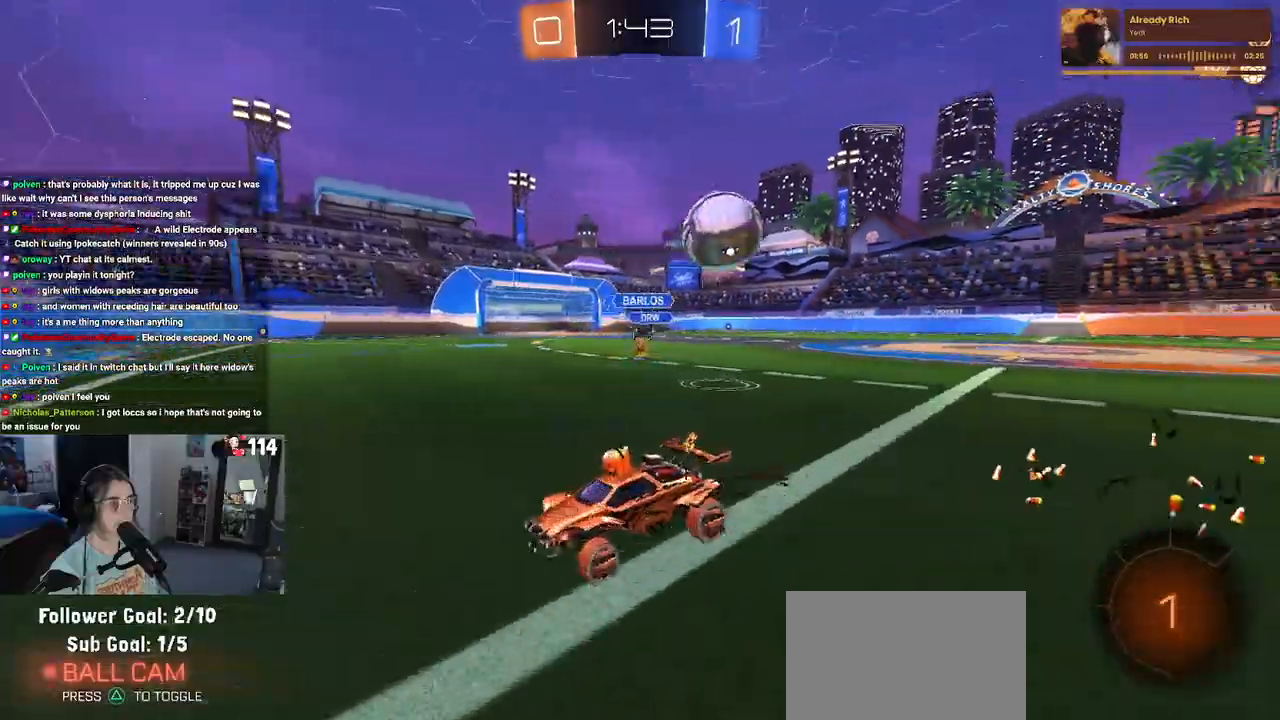
{"buttons": ["R2"], "left_stick": "left", "right_stick": "center", "events": [[217, "SQUARE", "down"], [283, "SQUARE", "up"]]}
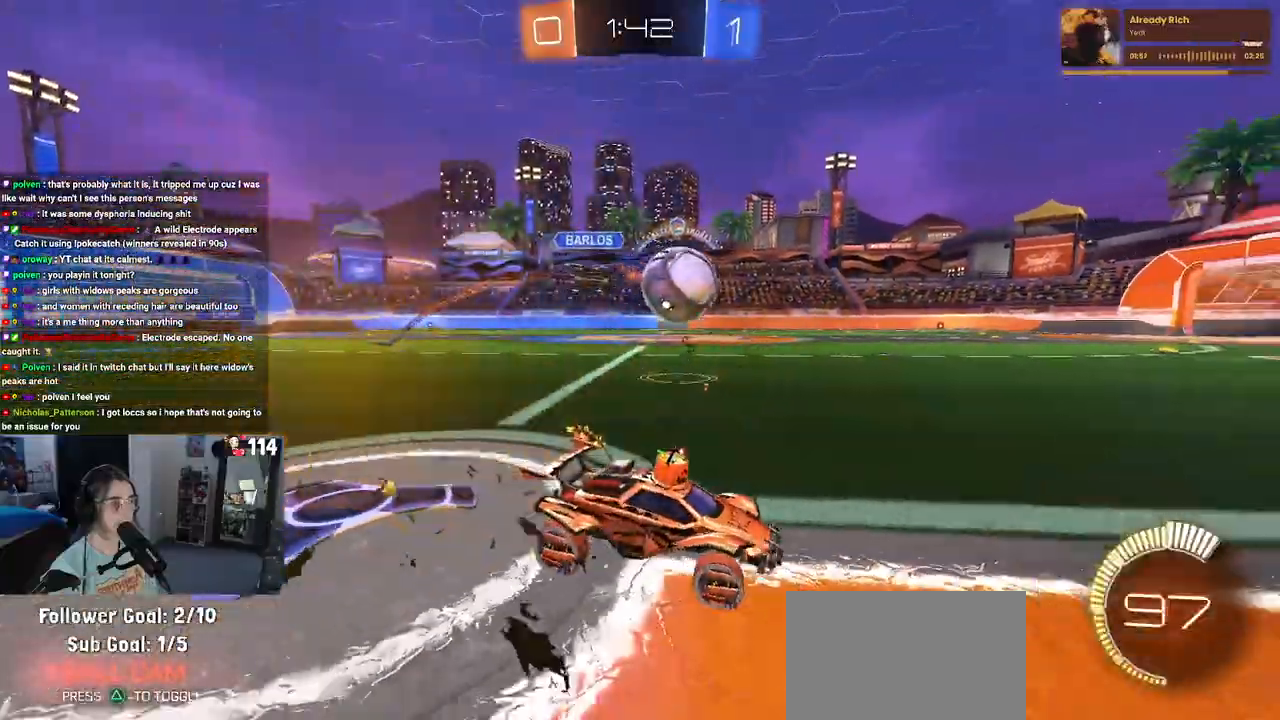
{"buttons": ["R1", "R2"], "left_stick": "center", "right_stick": "center", "events": [[200, "left_stick", "center"], [400, "R1", "down"]]}
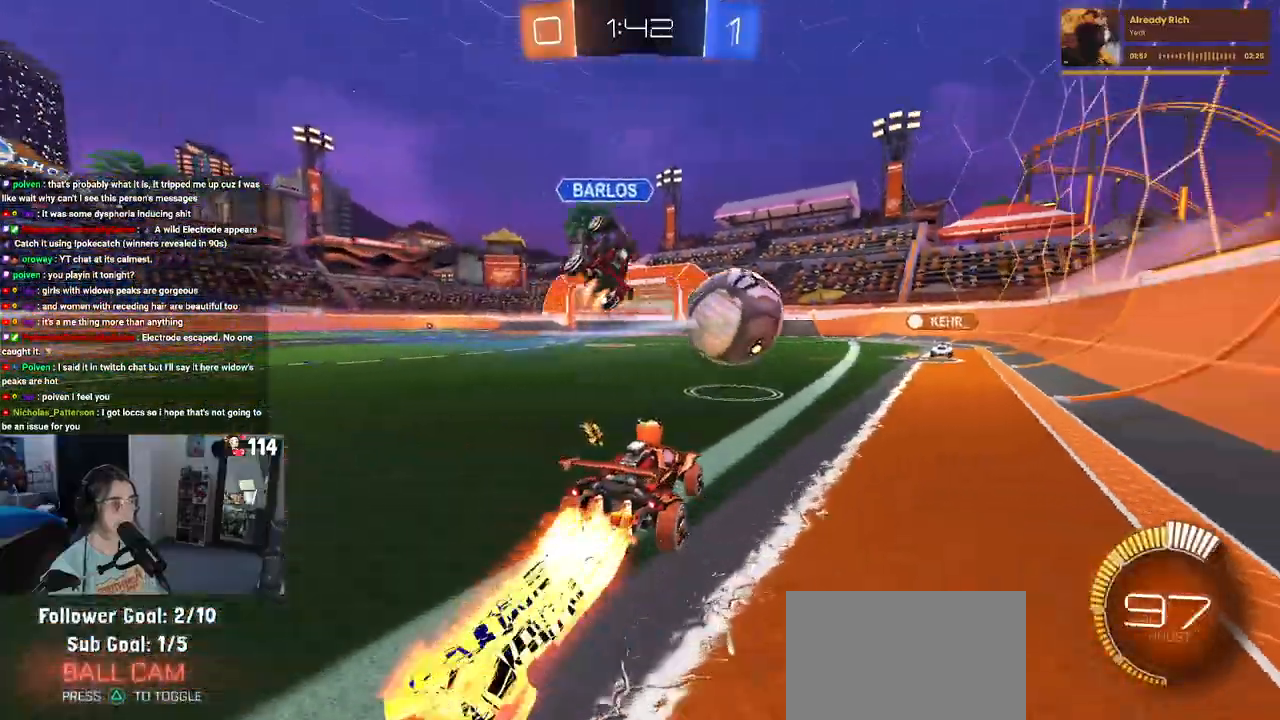
{"buttons": ["SQUARE", "R1", "R2"], "left_stick": "down-left", "right_stick": "center", "events": [[183, "CROSS", "down"], [250, "left_stick", "up-left"], [283, "CROSS", "up"], [333, "CROSS", "down"], [400, "CROSS", "up"], [400, "SQUARE", "down"], [433, "left_stick", "down-left"]]}
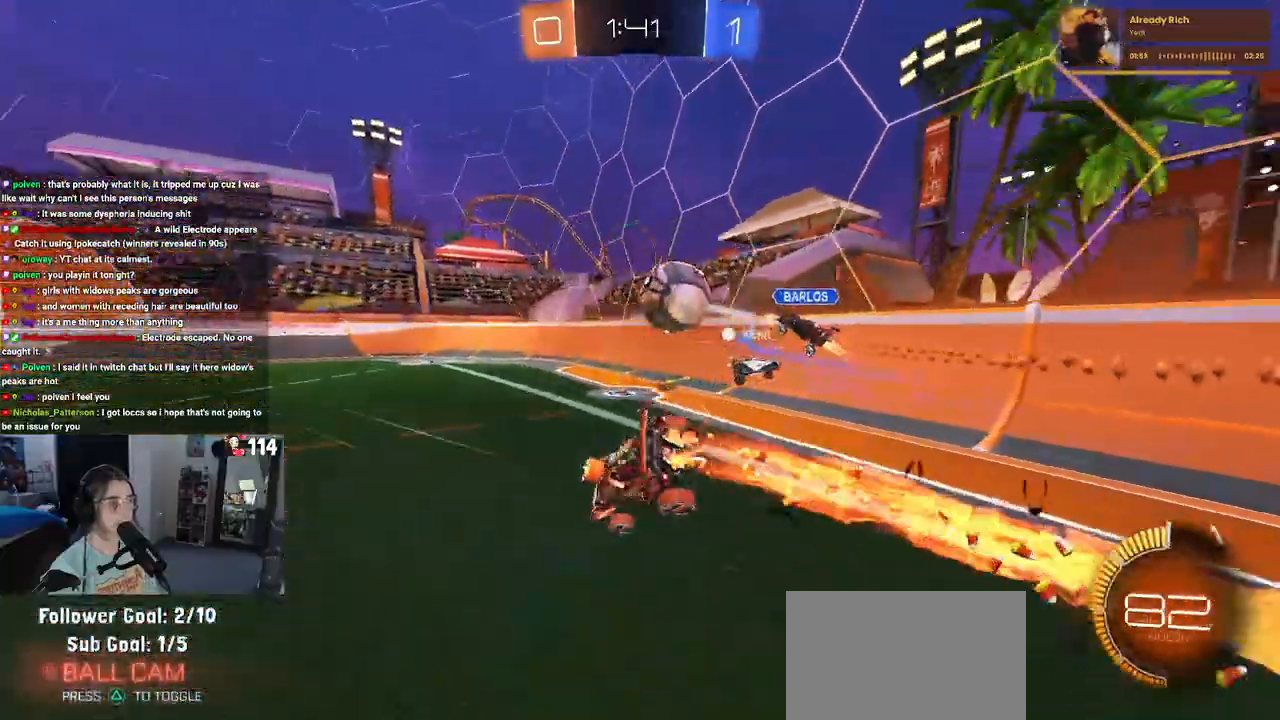
{"buttons": ["SQUARE", "R2"], "left_stick": "down-left", "right_stick": "center", "events": [[167, "R1", "up"]]}
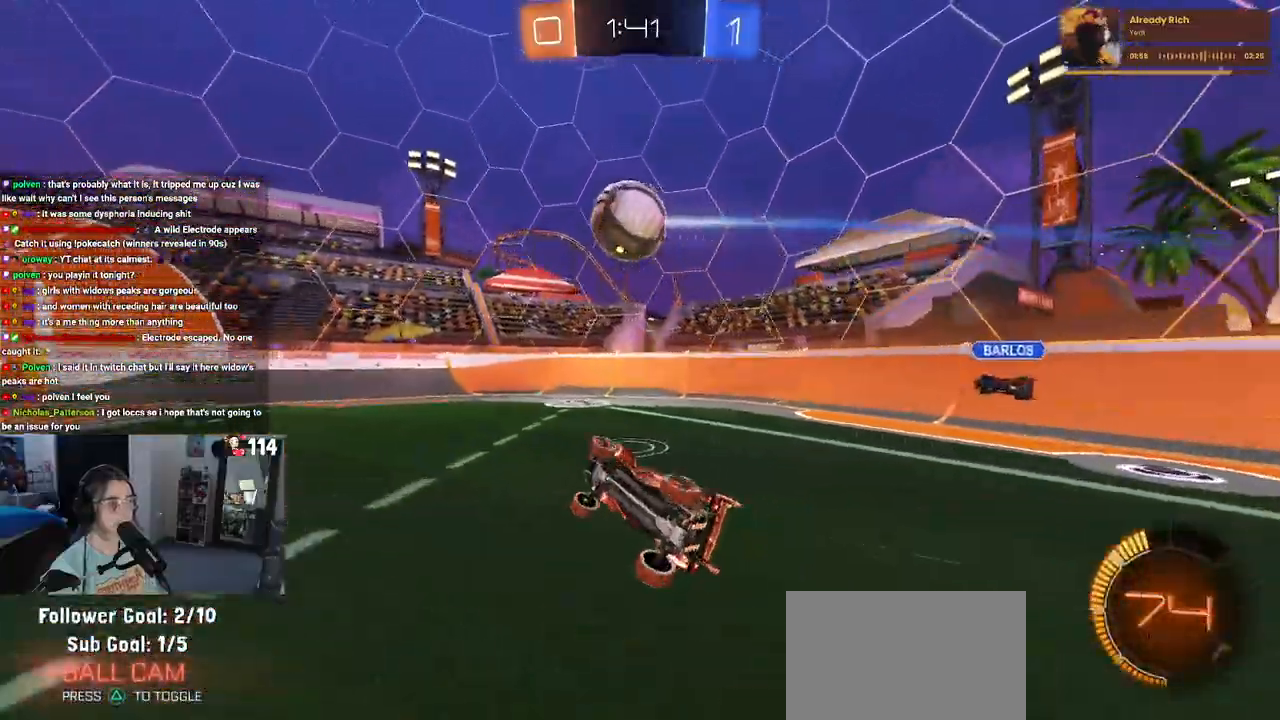
{"buttons": ["L2"], "left_stick": "left", "right_stick": "center", "events": [[100, "SQUARE", "up"], [133, "left_stick", "center"], [267, "R2", "up"], [300, "L2", "down"], [400, "left_stick", "left"]]}
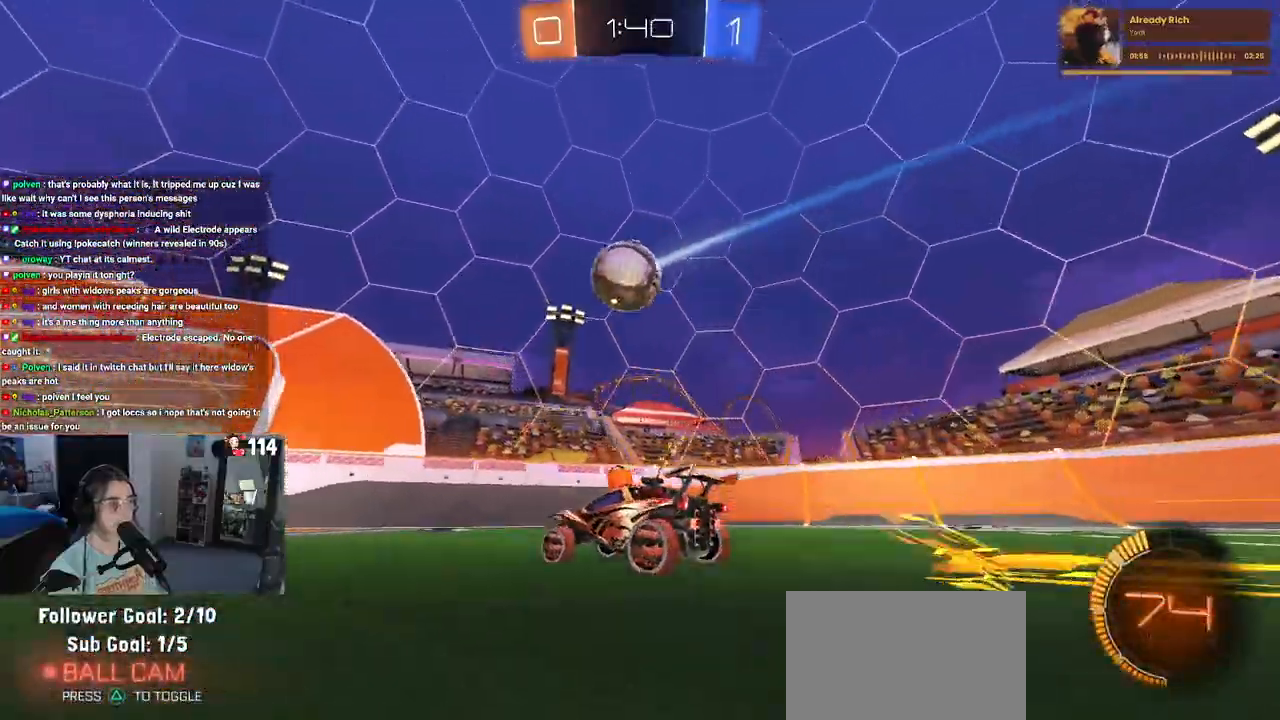
{"buttons": ["R2"], "left_stick": "left", "right_stick": "center", "events": [[300, "R2", "down"], [333, "left_stick", "center"], [417, "L2", "up"], [467, "left_stick", "left"]]}
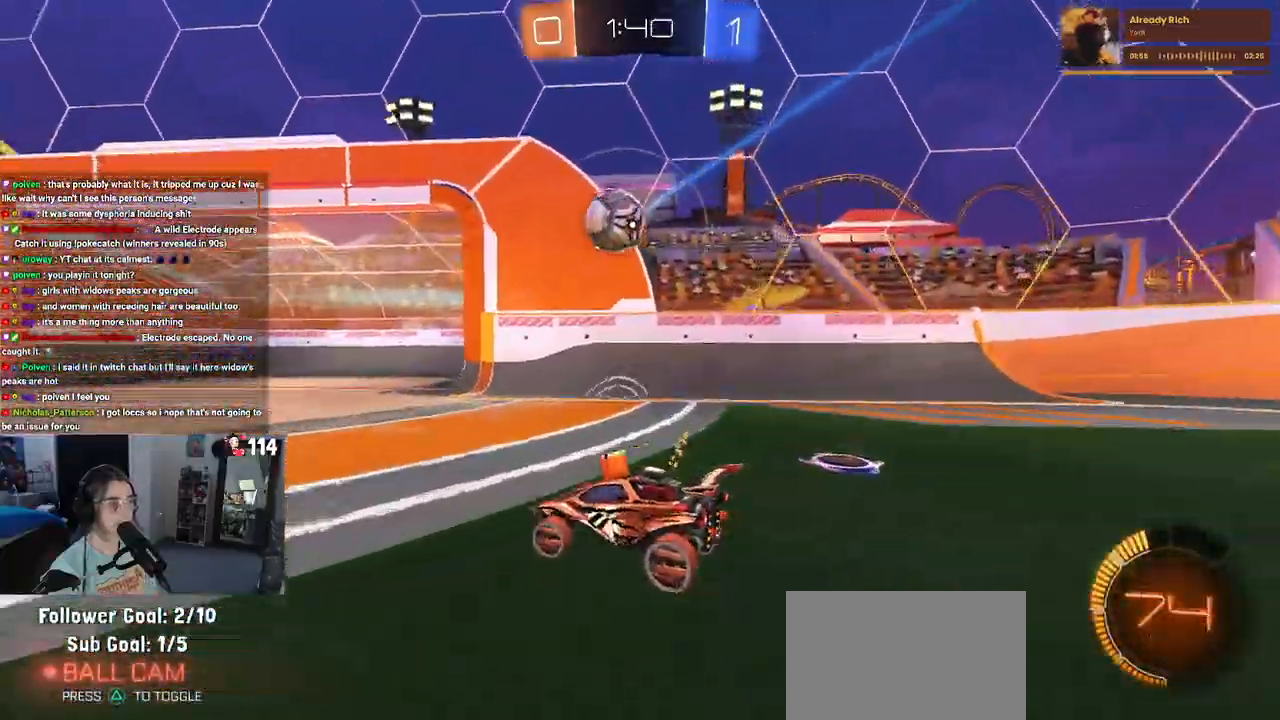
{"buttons": ["CROSS", "R1", "R2"], "left_stick": "center", "right_stick": "center", "events": [[100, "left_stick", "center"], [250, "left_stick", "right"], [350, "R1", "down"], [467, "left_stick", "center"], [500, "CROSS", "down"]]}
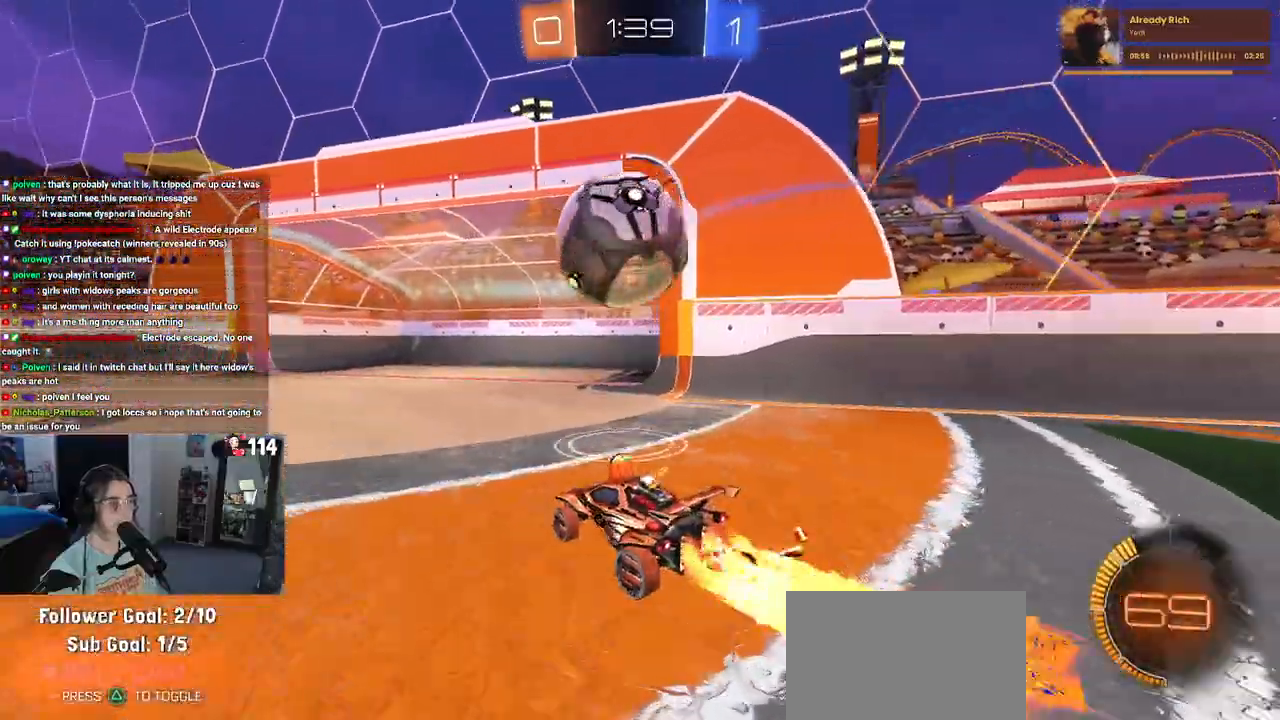
{"buttons": ["SQUARE", "R2"], "left_stick": "down-left", "right_stick": "center", "events": [[50, "left_stick", "up-left"], [100, "CROSS", "up"], [183, "CROSS", "down"], [200, "SQUARE", "down"], [217, "left_stick", "down-left"], [250, "CROSS", "up"], [333, "R1", "up"]]}
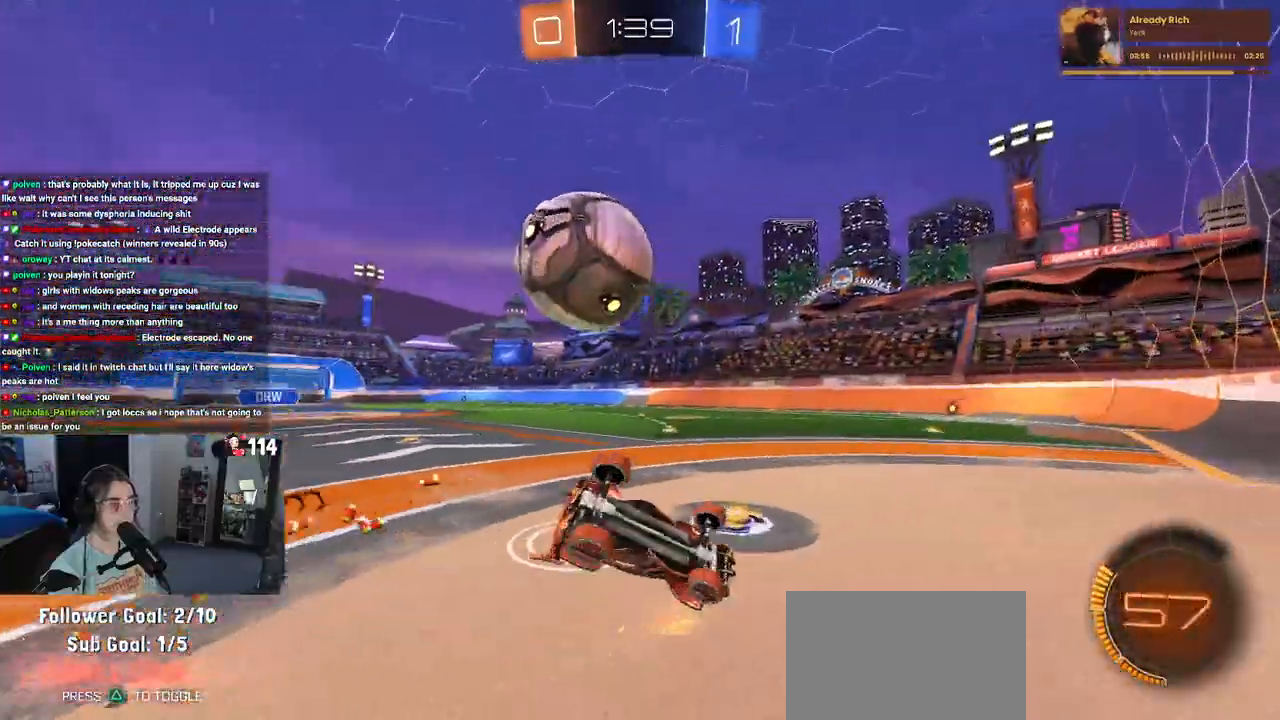
{"buttons": ["R2"], "left_stick": "center", "right_stick": "center", "events": [[450, "SQUARE", "up"], [450, "left_stick", "center"]]}
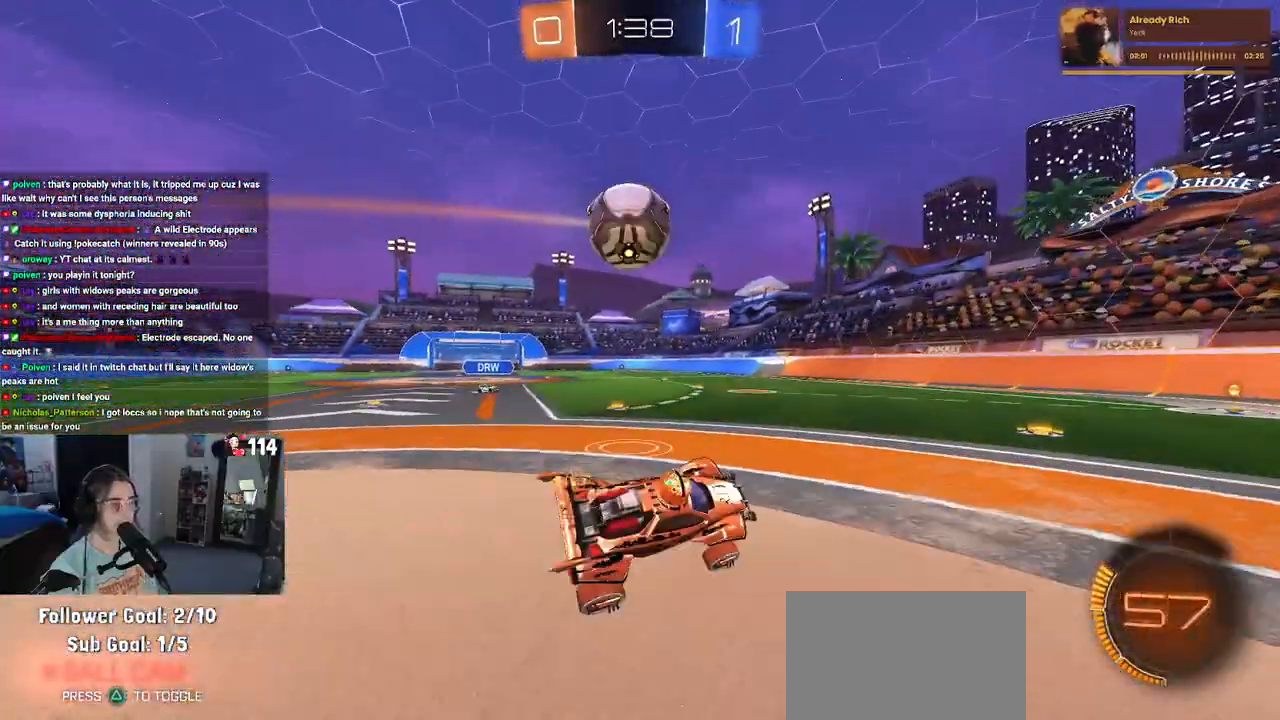
{"buttons": ["R1", "R2"], "left_stick": "center", "right_stick": "center", "events": [[100, "R1", "down"], [233, "left_stick", "left"], [400, "left_stick", "center"]]}
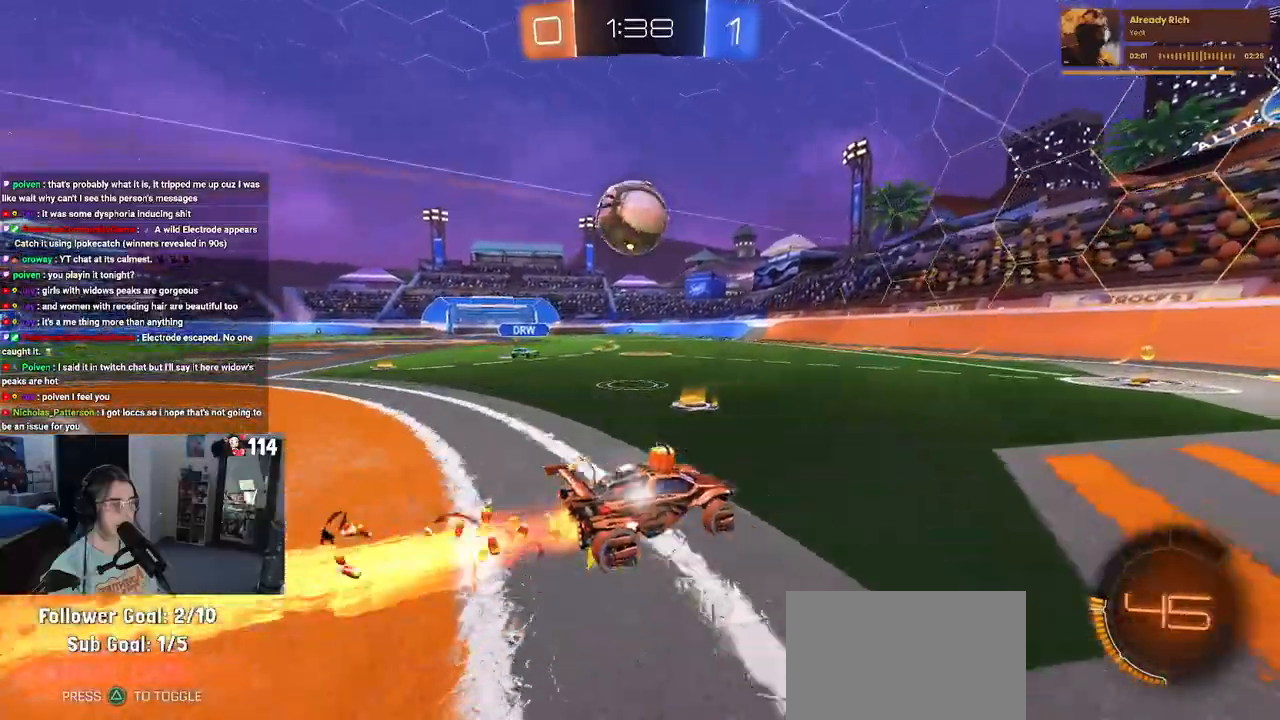
{"buttons": ["R2"], "left_stick": "left", "right_stick": "center", "events": [[333, "left_stick", "left"], [367, "R1", "up"]]}
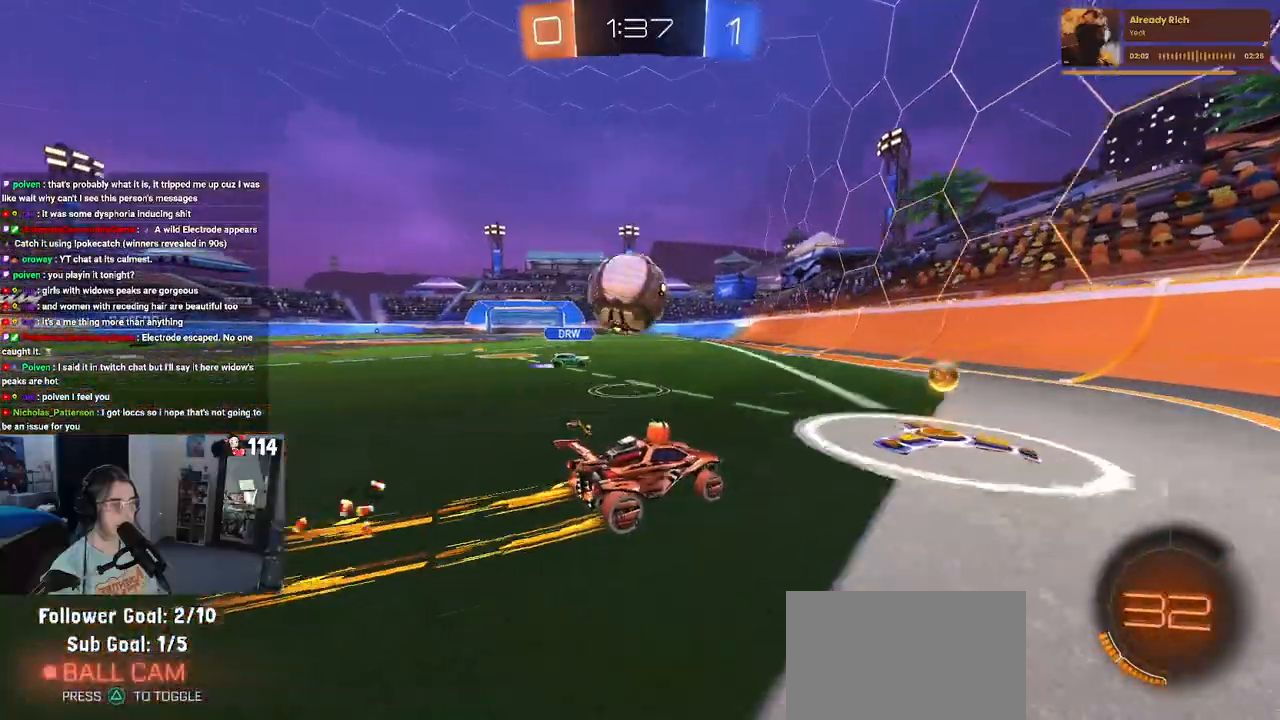
{"buttons": ["SQUARE", "L1", "R1", "R2"], "left_stick": "up", "right_stick": "center", "events": [[33, "left_stick", "down-left"], [150, "CROSS", "down"], [217, "L1", "down"], [350, "CROSS", "up"], [350, "R1", "down"], [383, "SQUARE", "down"], [383, "left_stick", "up-left"], [467, "left_stick", "up"]]}
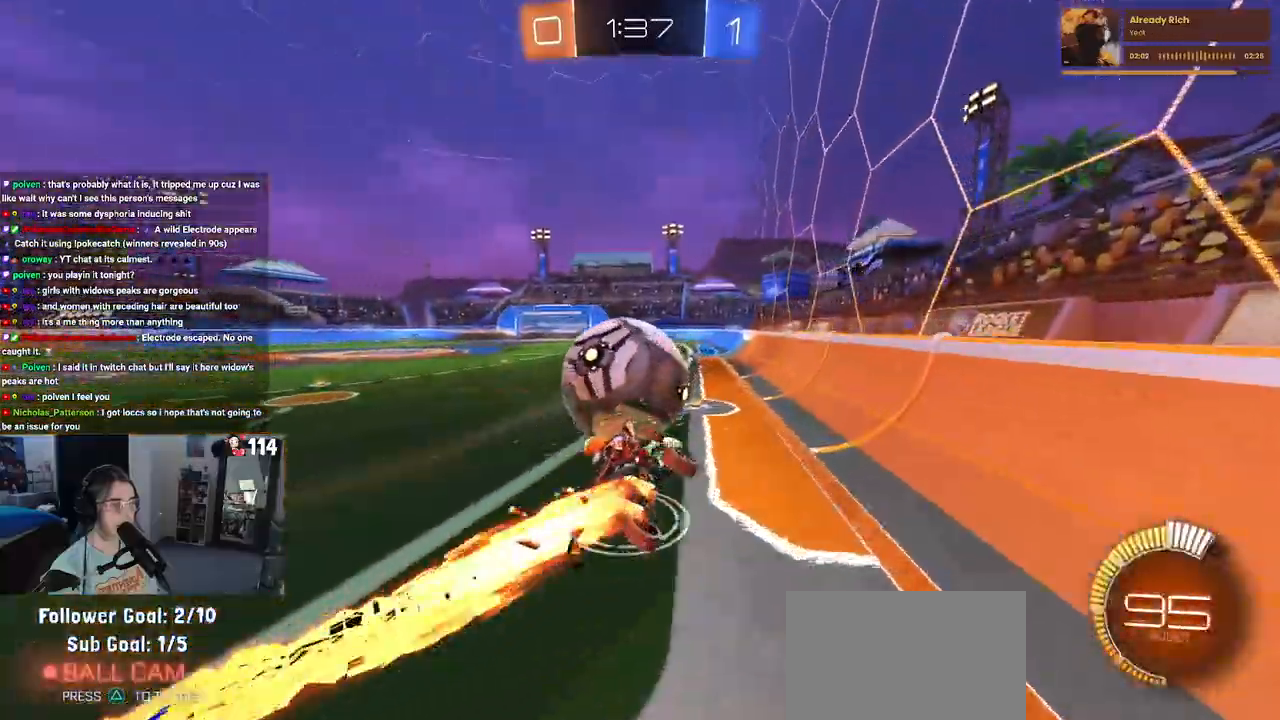
{"buttons": ["R1", "R2"], "left_stick": "center", "right_stick": "center", "events": [[17, "L1", "up"], [17, "SQUARE", "up"], [67, "left_stick", "up-right"], [450, "left_stick", "center"]]}
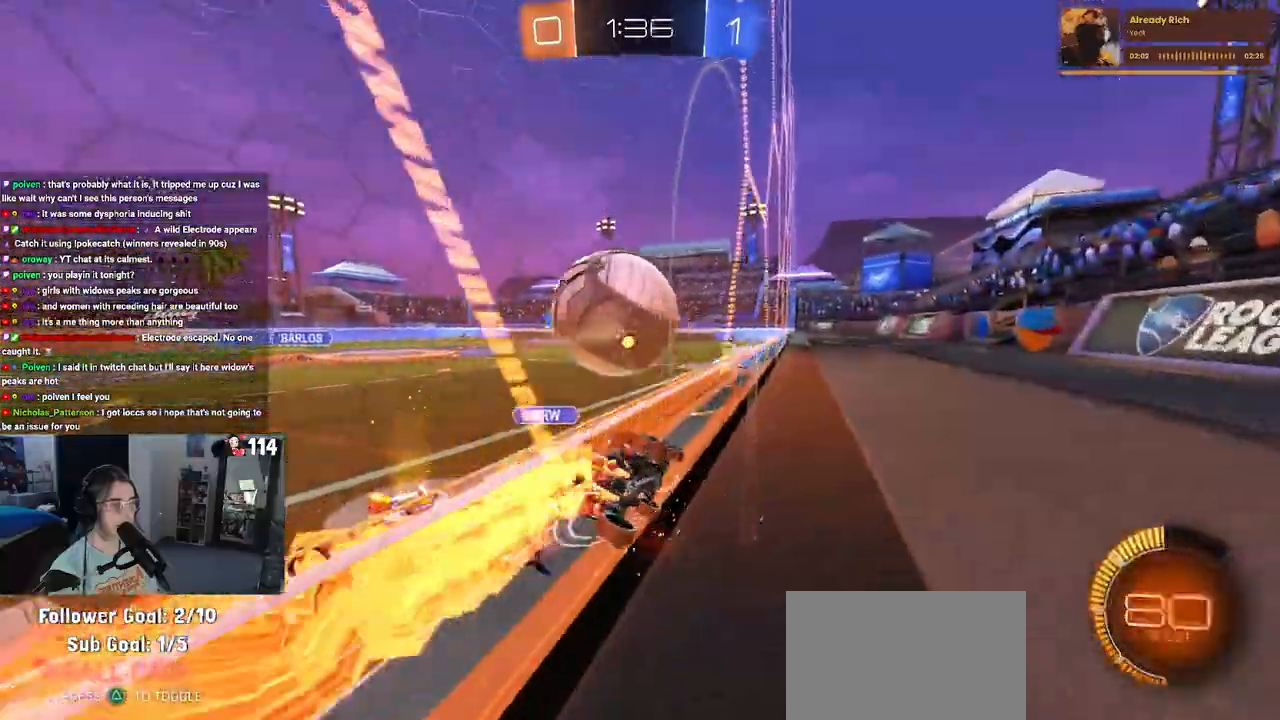
{"buttons": [], "left_stick": "center", "right_stick": "center", "events": [[50, "left_stick", "left"], [217, "R1", "up"], [283, "TRIANGLE", "down"], [350, "left_stick", "center"], [383, "TRIANGLE", "up"], [467, "R2", "up"]]}
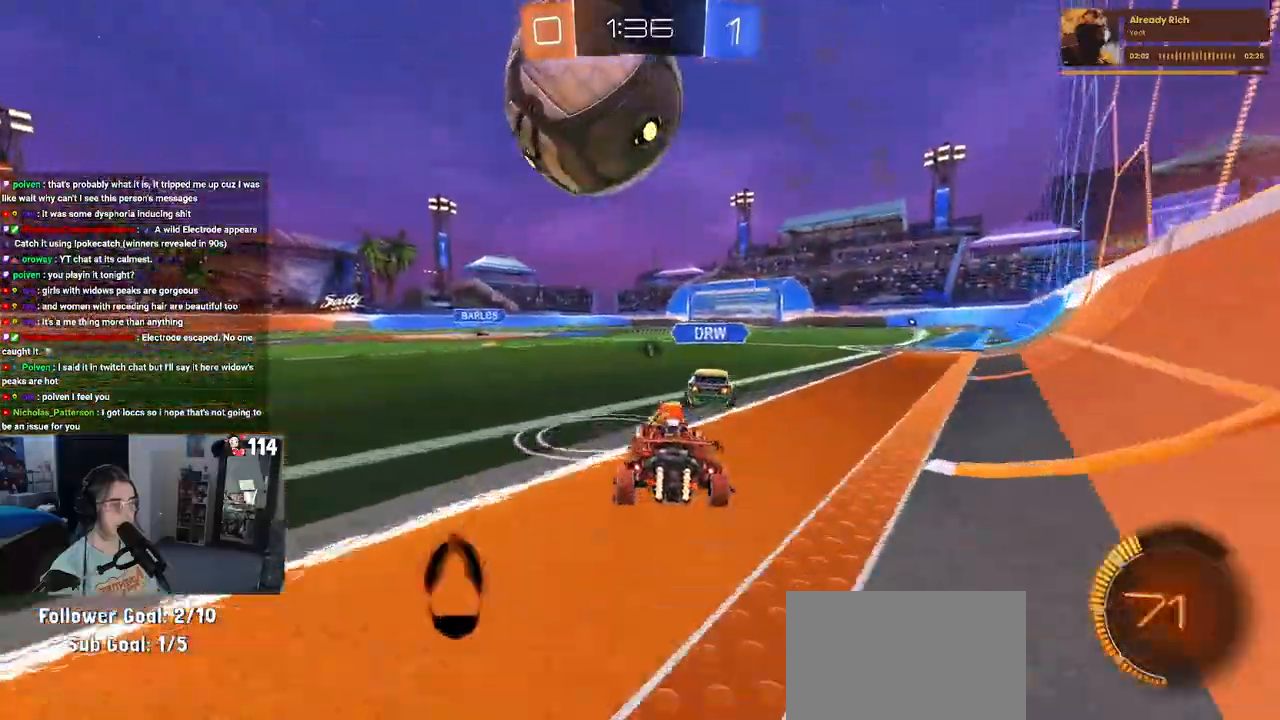
{"buttons": ["R2"], "left_stick": "center", "right_stick": "center", "events": [[133, "L2", "down"], [333, "R2", "down"], [450, "L2", "up"]]}
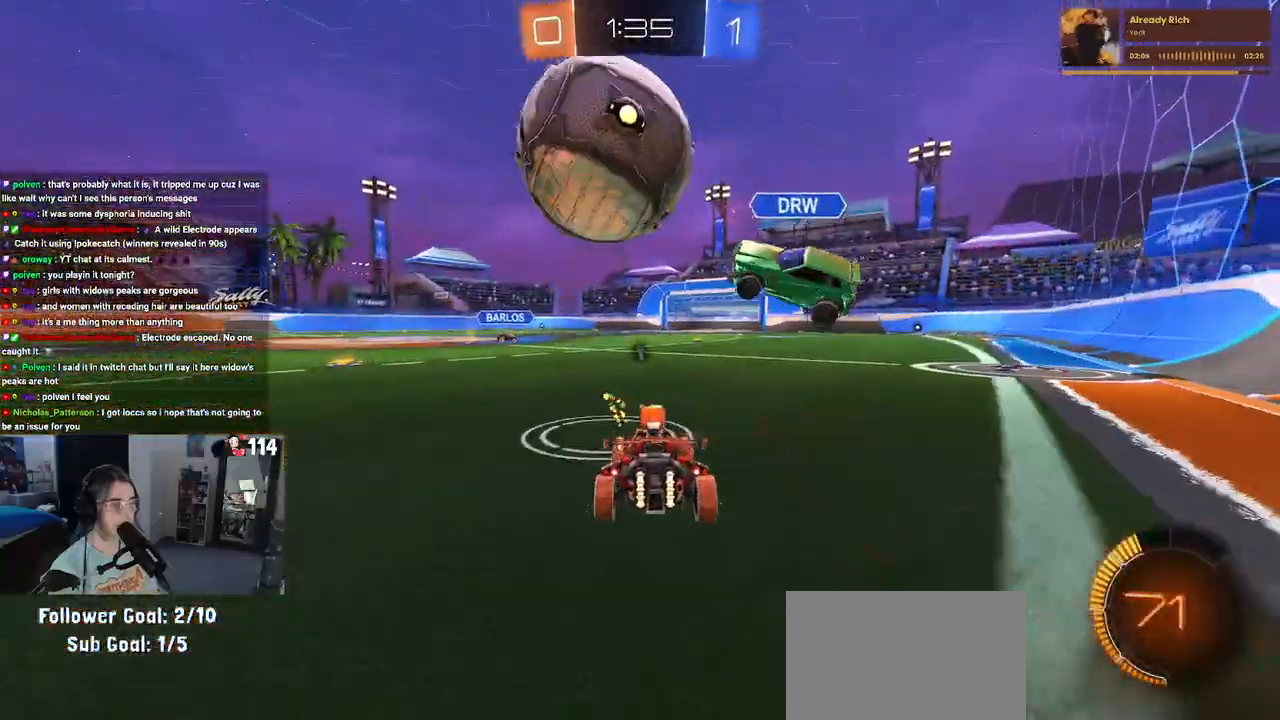
{"buttons": ["R1", "R2"], "left_stick": "center", "right_stick": "center", "events": [[17, "left_stick", "left"], [217, "left_stick", "center"], [267, "R1", "down"], [283, "left_stick", "left"], [417, "left_stick", "center"]]}
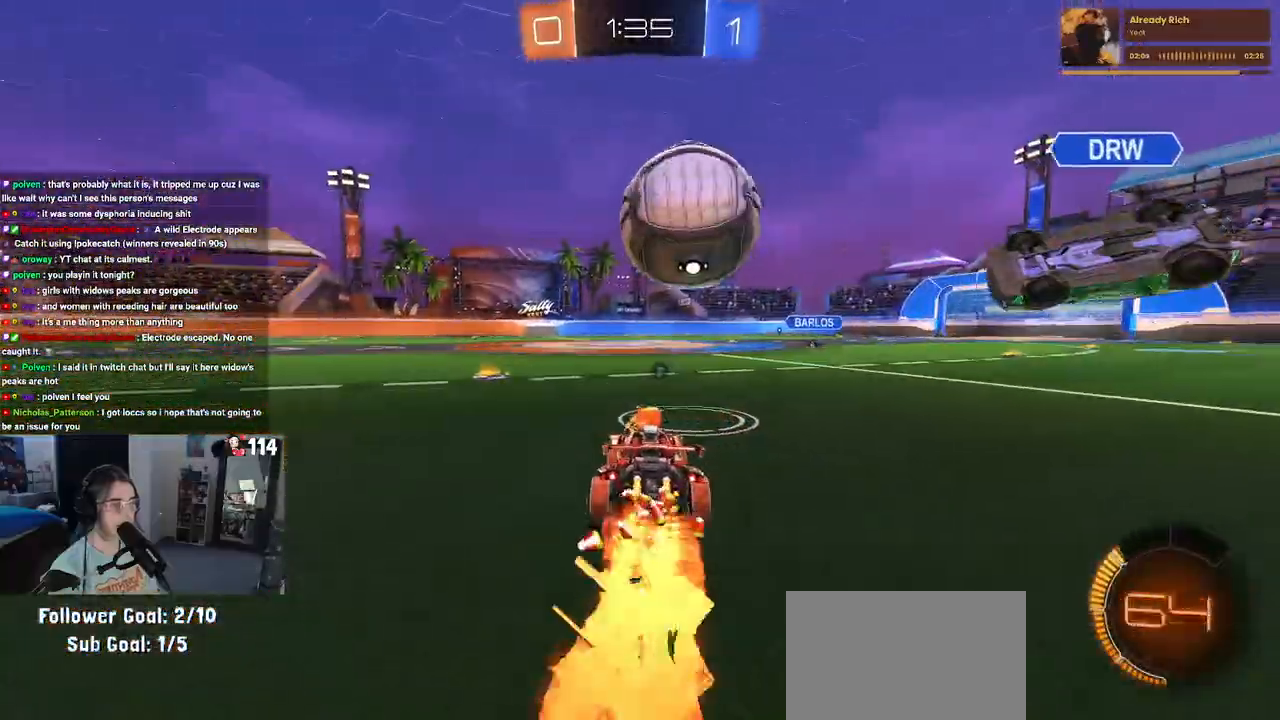
{"buttons": ["R1", "R2"], "left_stick": "up-right", "right_stick": "center", "events": [[83, "R1", "up"], [217, "R1", "down"], [233, "left_stick", "right"], [500, "left_stick", "up-right"]]}
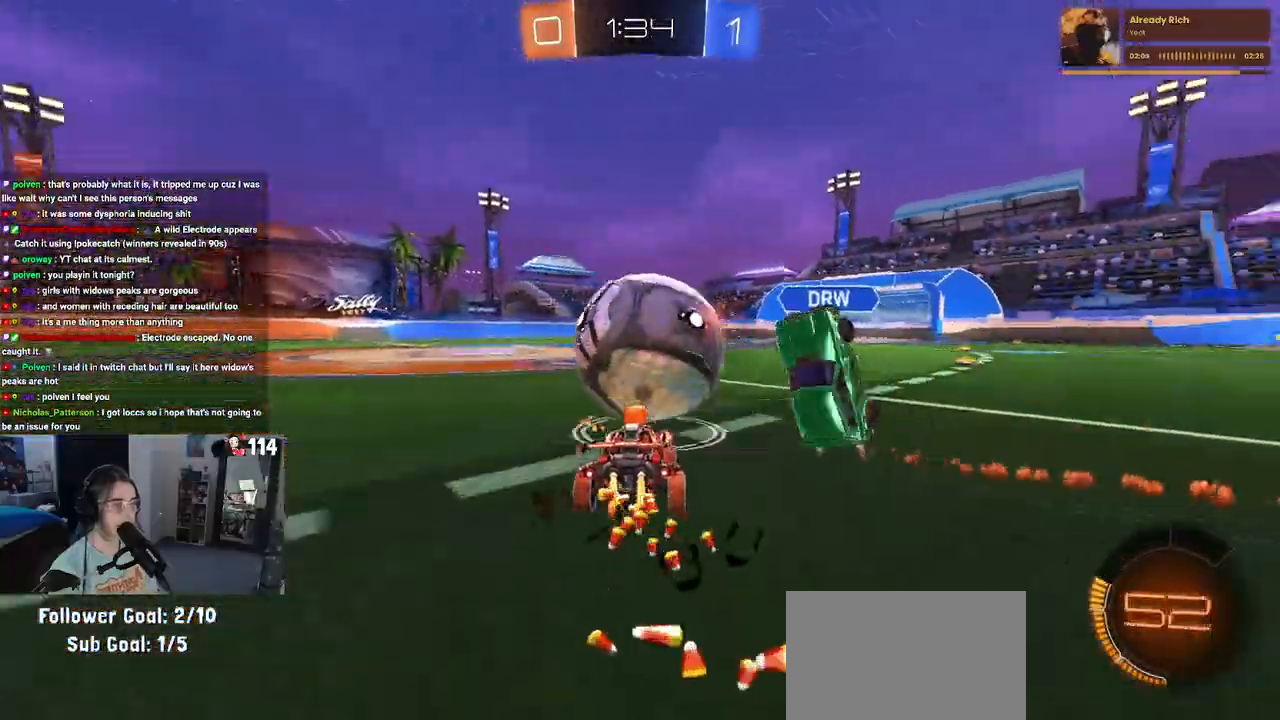
{"buttons": ["R1", "R2"], "left_stick": "right", "right_stick": "center", "events": [[33, "left_stick", "right"], [67, "left_stick", "up-left"], [217, "left_stick", "left"], [367, "left_stick", "center"], [483, "left_stick", "right"]]}
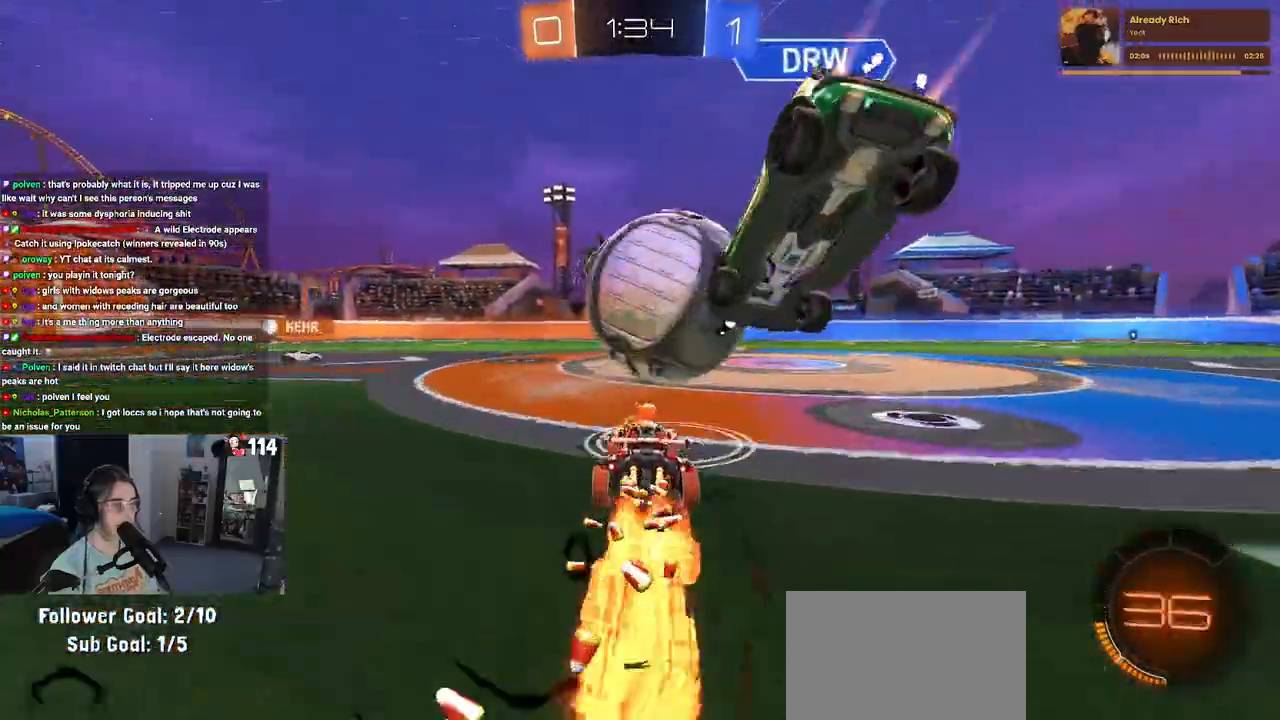
{"buttons": ["R2"], "left_stick": "center", "right_stick": "center", "events": [[250, "left_stick", "center"], [483, "R1", "up"]]}
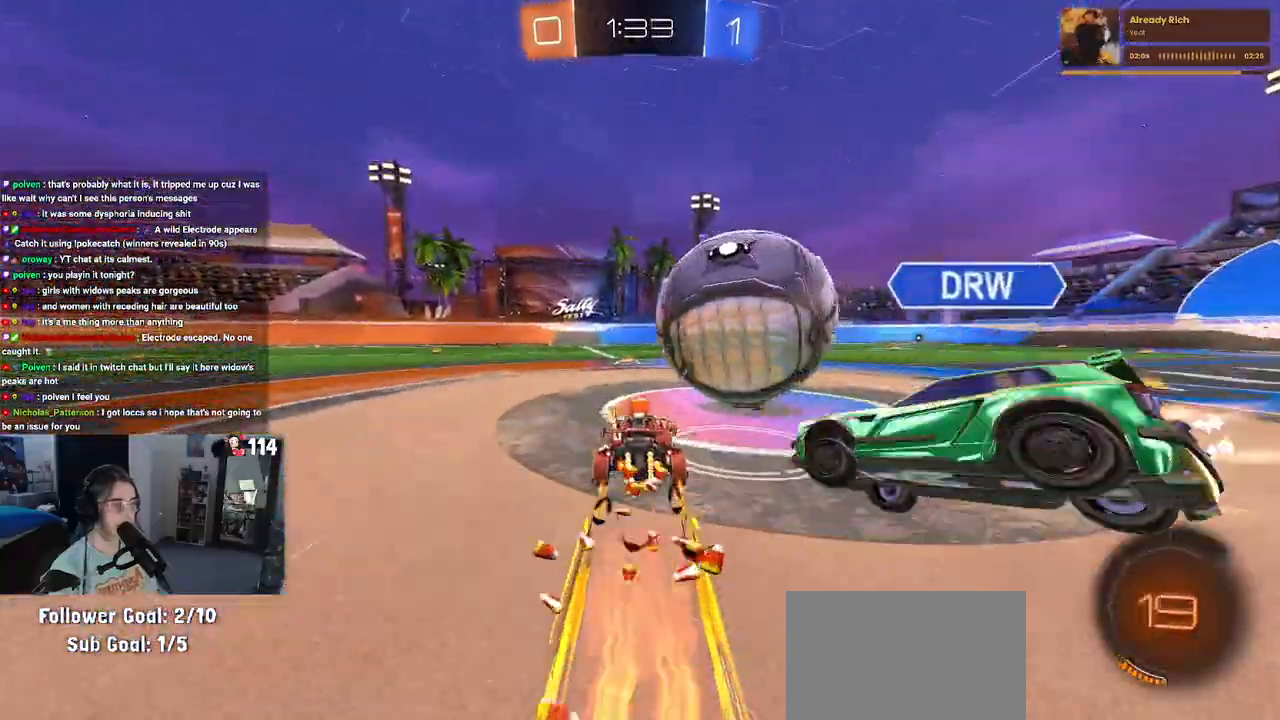
{"buttons": ["TRIANGLE", "R1", "R2"], "left_stick": "center", "right_stick": "center", "events": [[83, "left_stick", "down-right"], [200, "left_stick", "center"], [250, "left_stick", "left"], [367, "left_stick", "center"], [467, "R1", "down"], [467, "TRIANGLE", "down"]]}
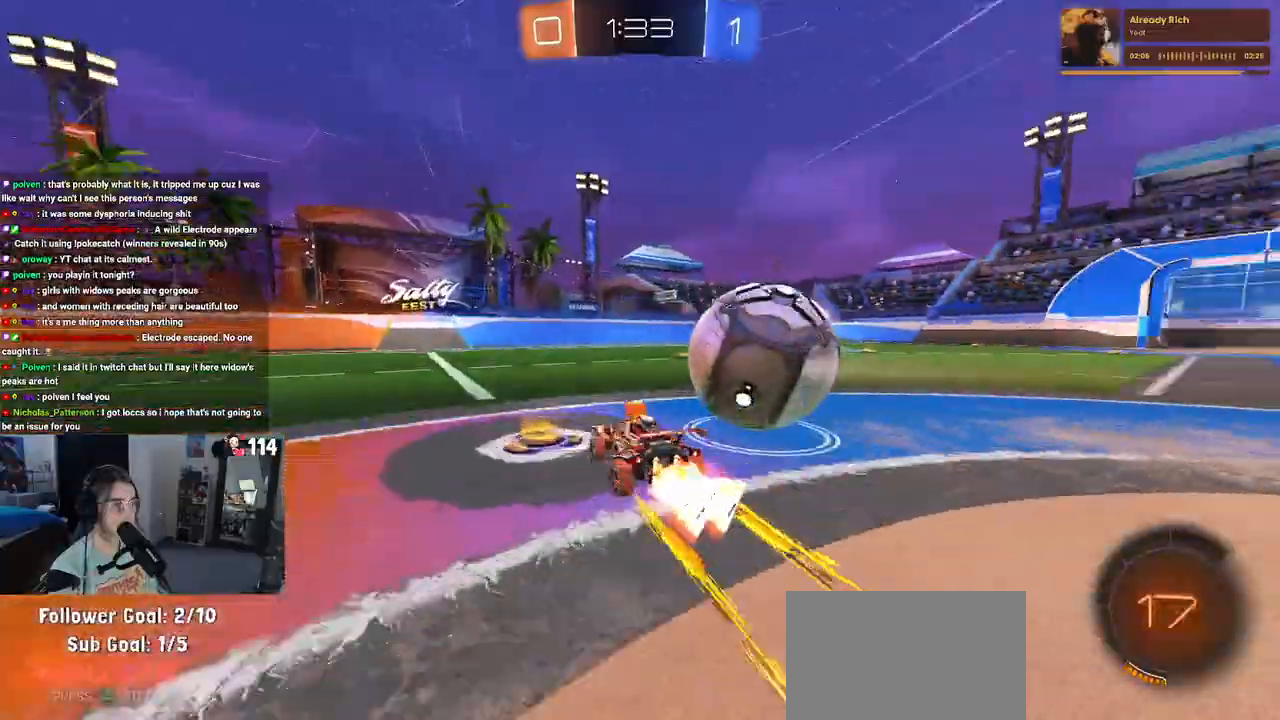
{"buttons": ["R2"], "left_stick": "left", "right_stick": "center", "events": [[33, "TRIANGLE", "up"], [100, "R1", "up"], [150, "left_stick", "left"], [350, "left_stick", "center"], [483, "left_stick", "left"]]}
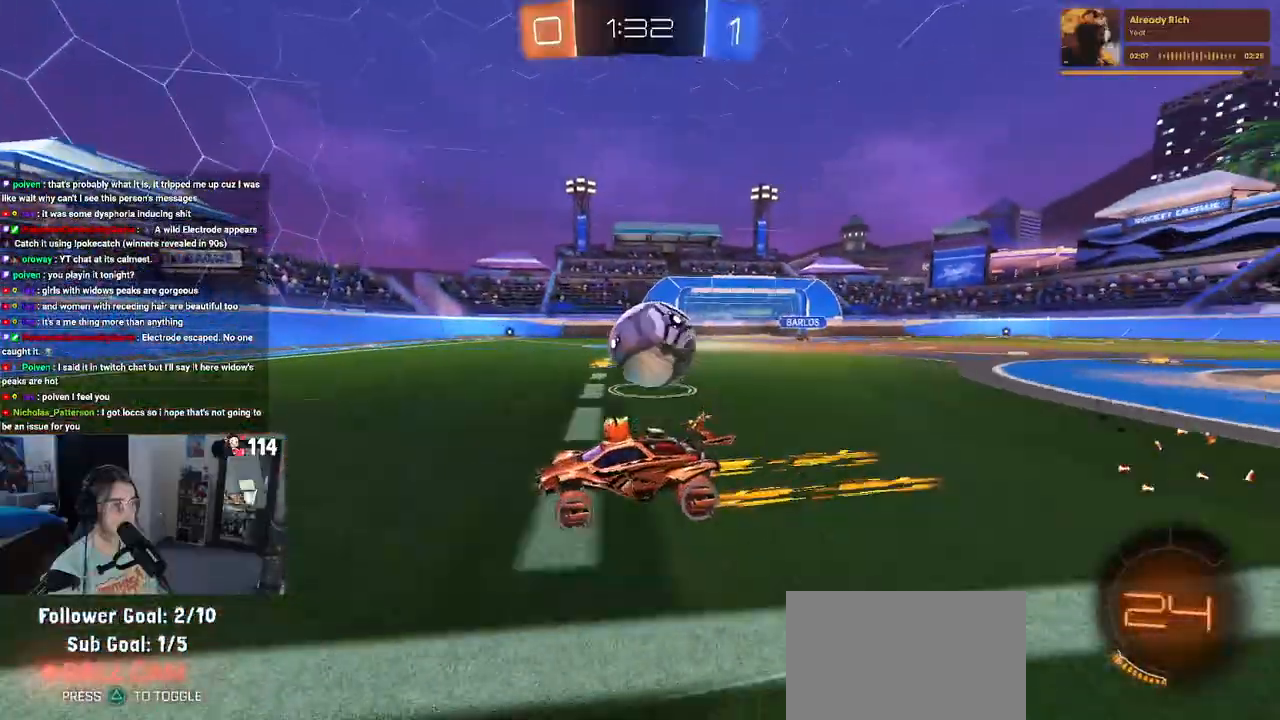
{"buttons": ["R2"], "left_stick": "right", "right_stick": "center", "events": [[133, "left_stick", "center"], [217, "left_stick", "right"]]}
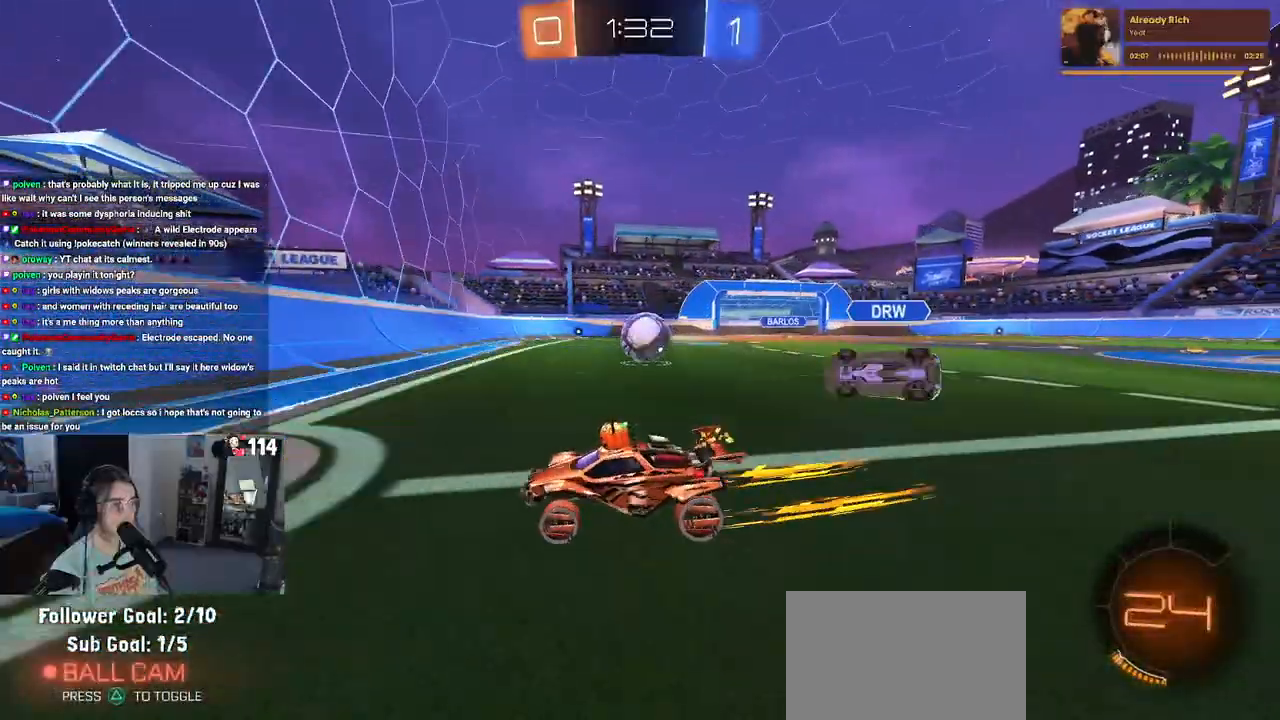
{"buttons": ["R1", "R2"], "left_stick": "center", "right_stick": "center", "events": [[150, "R1", "down"], [500, "left_stick", "center"]]}
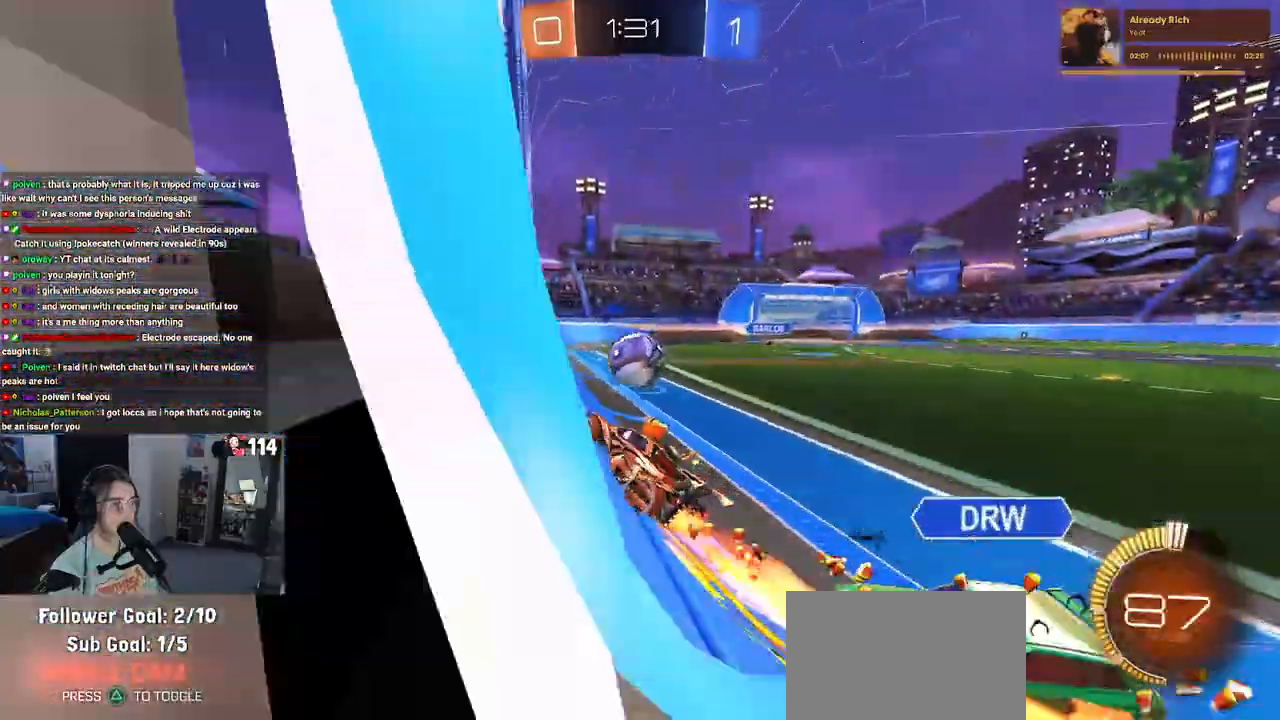
{"buttons": ["R1", "R2"], "left_stick": "right", "right_stick": "center", "events": [[117, "left_stick", "right"]]}
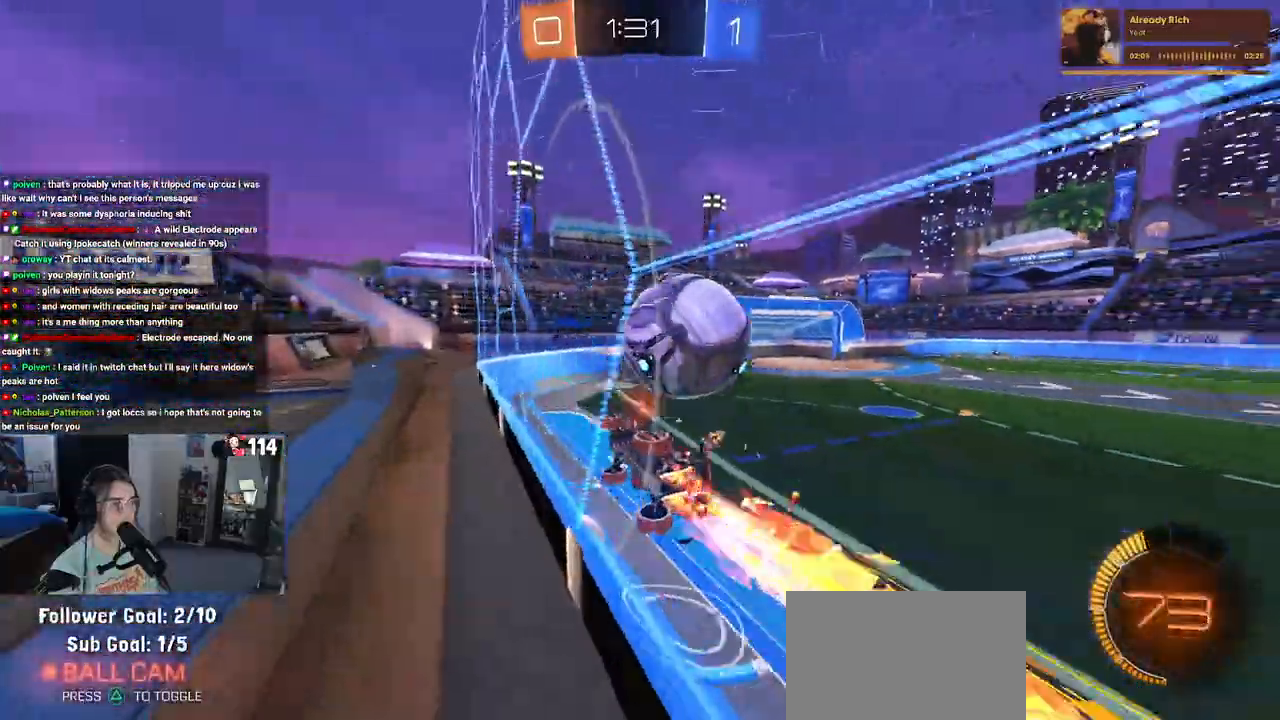
{"buttons": ["R2"], "left_stick": "right", "right_stick": "center", "events": [[317, "R1", "up"]]}
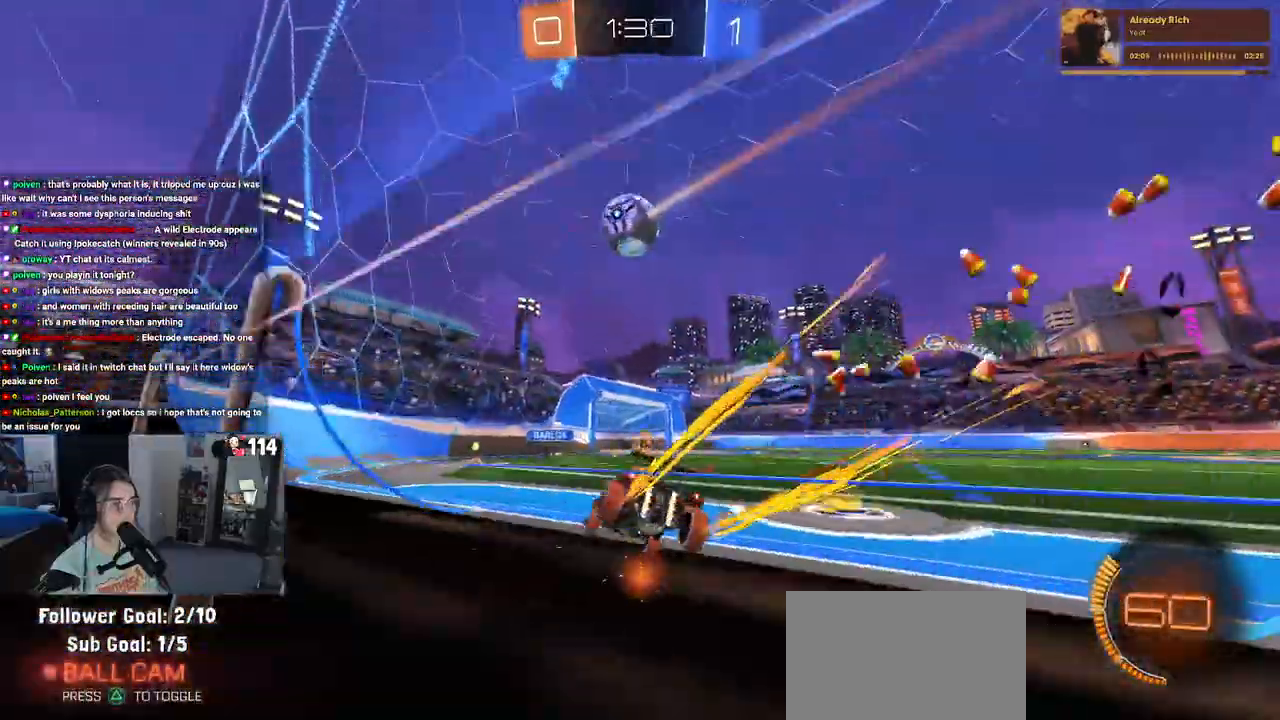
{"buttons": ["R2"], "left_stick": "right", "right_stick": "center", "events": [[17, "R2", "up"], [433, "R2", "down"]]}
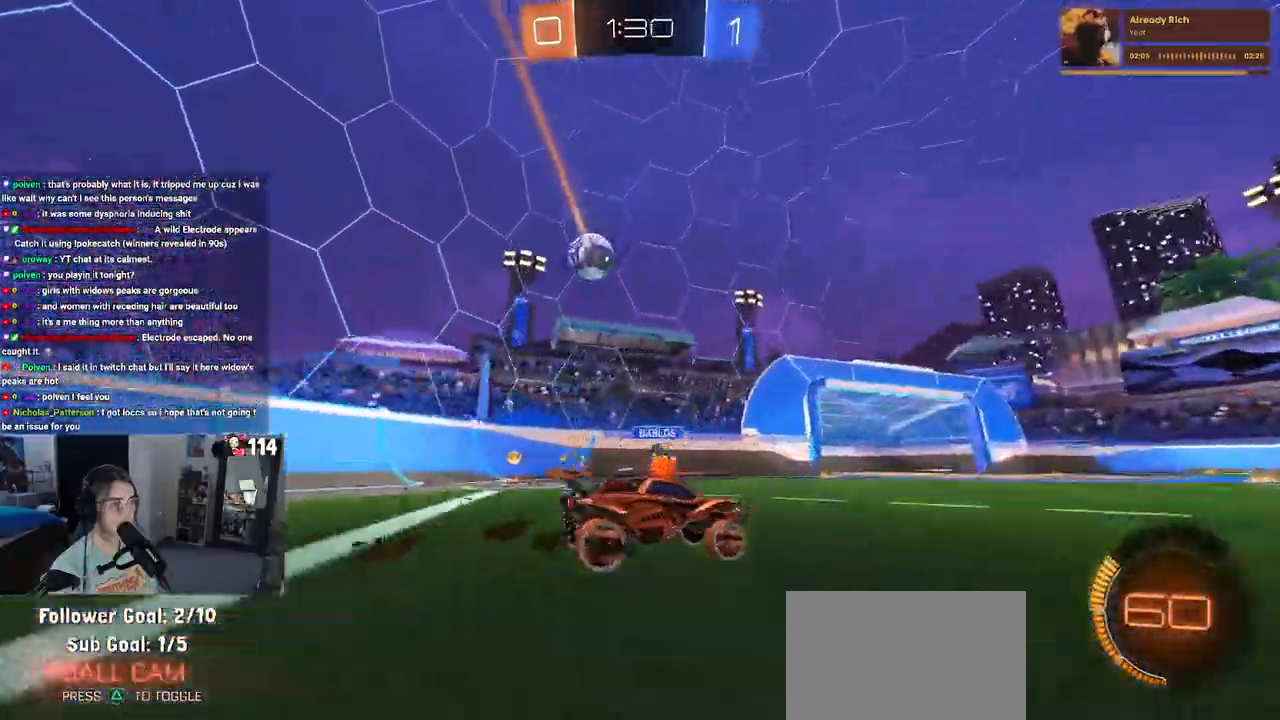
{"buttons": ["R2"], "left_stick": "left", "right_stick": "center", "events": [[100, "left_stick", "center"], [183, "L2", "down"], [183, "R2", "up"], [383, "R2", "down"], [417, "left_stick", "left"], [500, "L2", "up"]]}
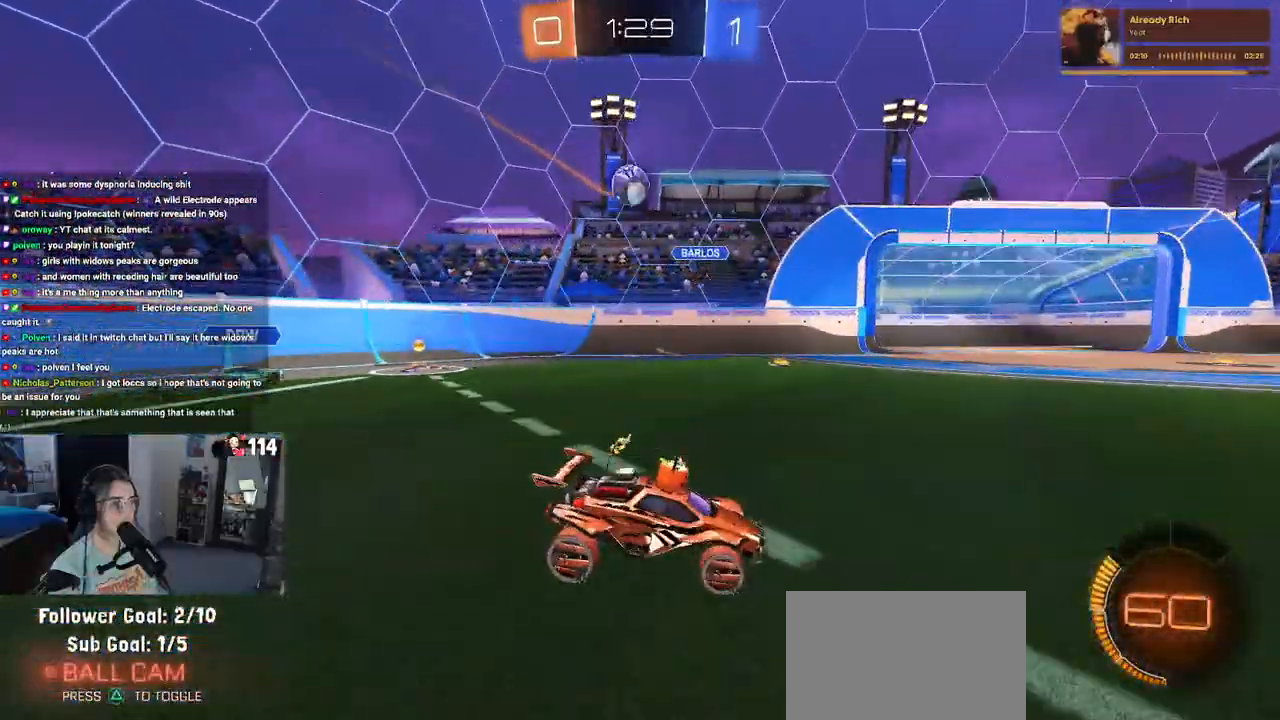
{"buttons": ["CROSS", "R1", "R2"], "left_stick": "down", "right_stick": "center", "events": [[167, "L2", "down"], [167, "R2", "up"], [267, "R2", "down"], [350, "L2", "up"], [417, "CROSS", "down"], [483, "R1", "down"], [483, "left_stick", "down"]]}
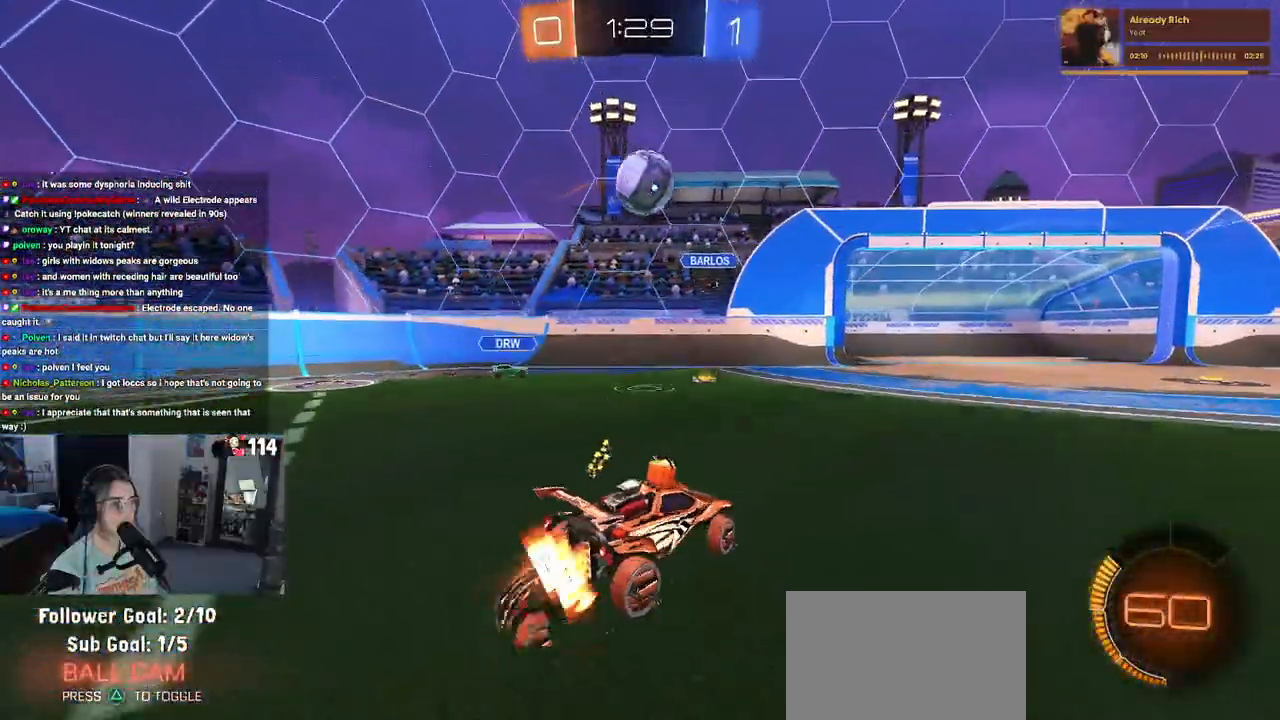
{"buttons": ["R1", "R2"], "left_stick": "down", "right_stick": "center", "events": [[117, "CROSS", "up"], [200, "left_stick", "center"], [400, "left_stick", "up"], [417, "CROSS", "down"], [500, "CROSS", "up"], [500, "left_stick", "down"]]}